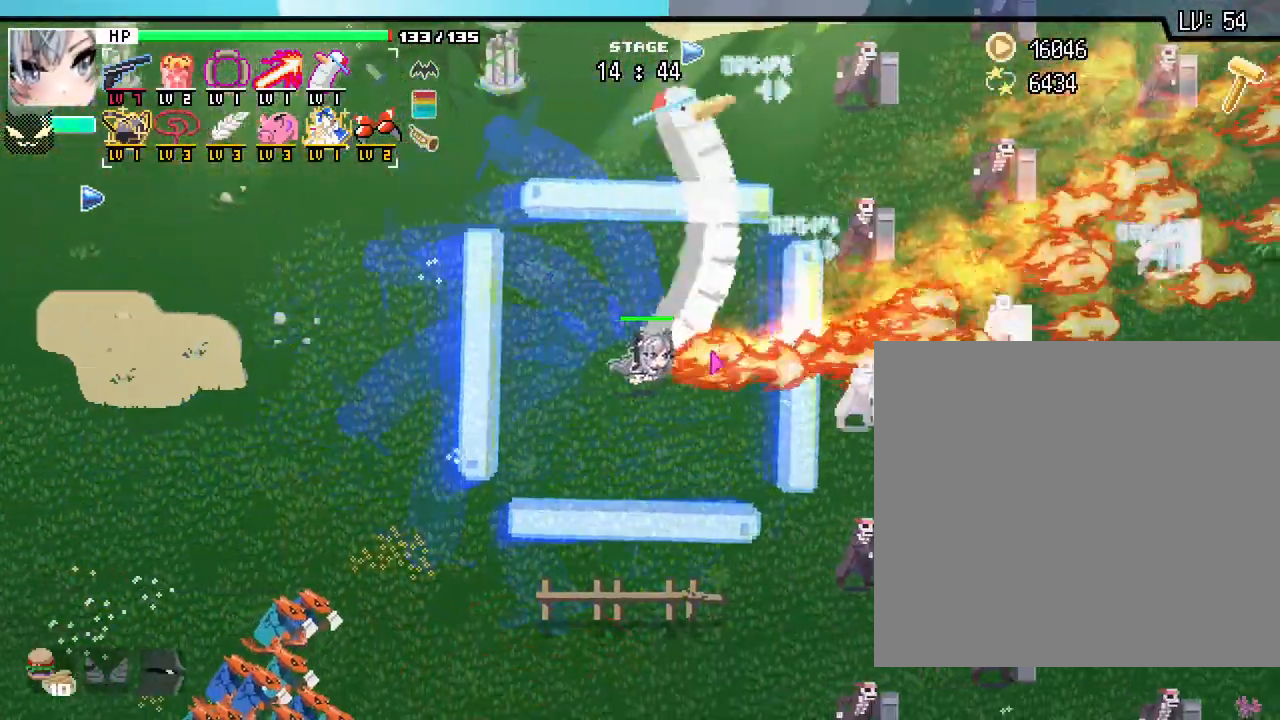
Gameplay with keyboard and mouse; each line is a JSON object with the keys and mouse buttons held at the frame after it. "events" lists presses ("down") and releases ("up") of ".", "/", "0", "1", "2", "3", "4", "5", "6", "7", "8", "9", "a", "alt_l", "alt_r", "b", "backslash", "backspace", "c", "caps_lock", "comma", "ctrl_l", "ctrl_r", "d", "e", "equals", "escape", "f", "f1", "f10", "f11", "f12", "f2", "f3", "f4", "f5", "f6", "f7", "f8", "f9", "g", "h", "i", "j", "k", "l", "lbracket", "m", "minus", "n", "o", "p", "q", "quote", "r", "rbracket", "return", "s", "semicolon", "shift_l", "shift_r", "space", "super_l", "super_r", "t", "tab", "tilde", "u", "v", "w", "x", "y", "z", "mouse_left", "mouse_wheel", "mouse_right", "mouse_mb4" and "mouse_mb5" between this image and that frame as [ms after this image, input, new state], when the widget could be followed in between. "mouse_left", "mouse_wheel", "mouse_right", "mouse_mb4", "mouse_mb5" = the "left", "wheel", "right", "mb4", "mb5" buttons of the "mouse" list. No other keys are recorded. "wheel" means that the mouse wheel is clicked or scrolled. Not read: mouse_move.
{"keys": ["d"], "mouse": [], "events": [[50, "w", "down"], [100, "p", "down"], [200, "p", "up"], [367, "w", "up"]]}
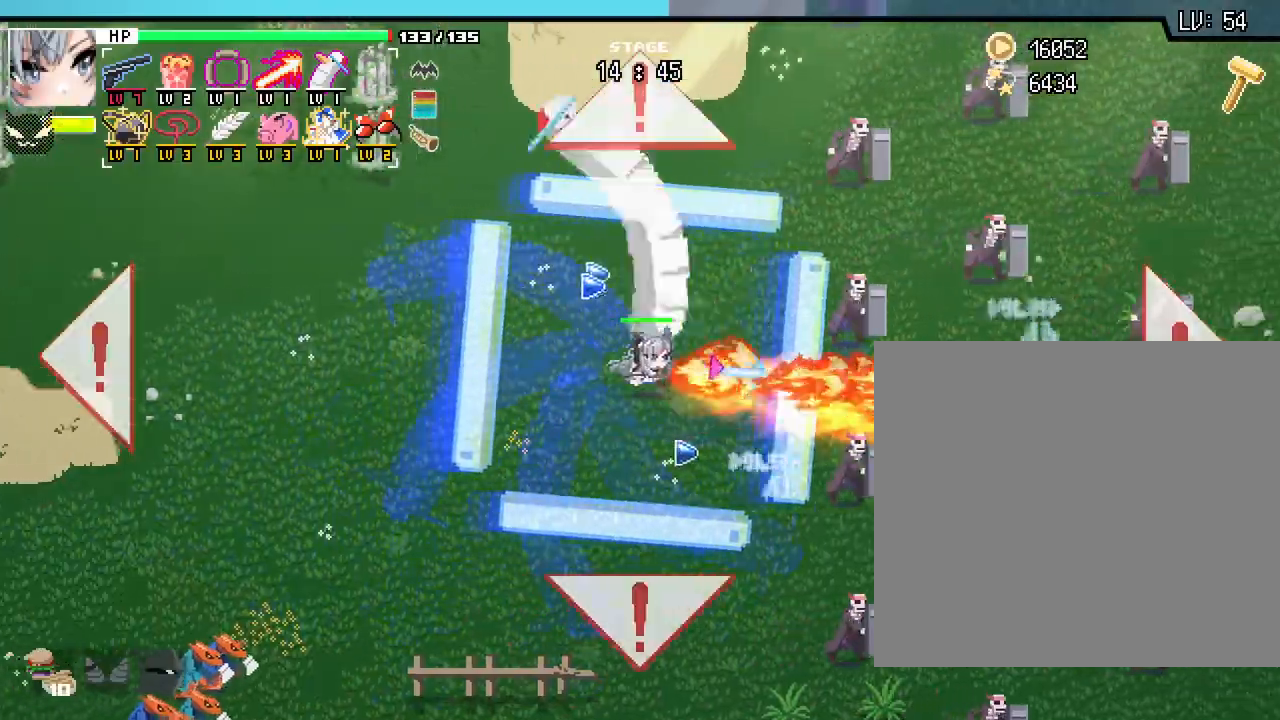
{"keys": ["d"], "mouse": [], "events": []}
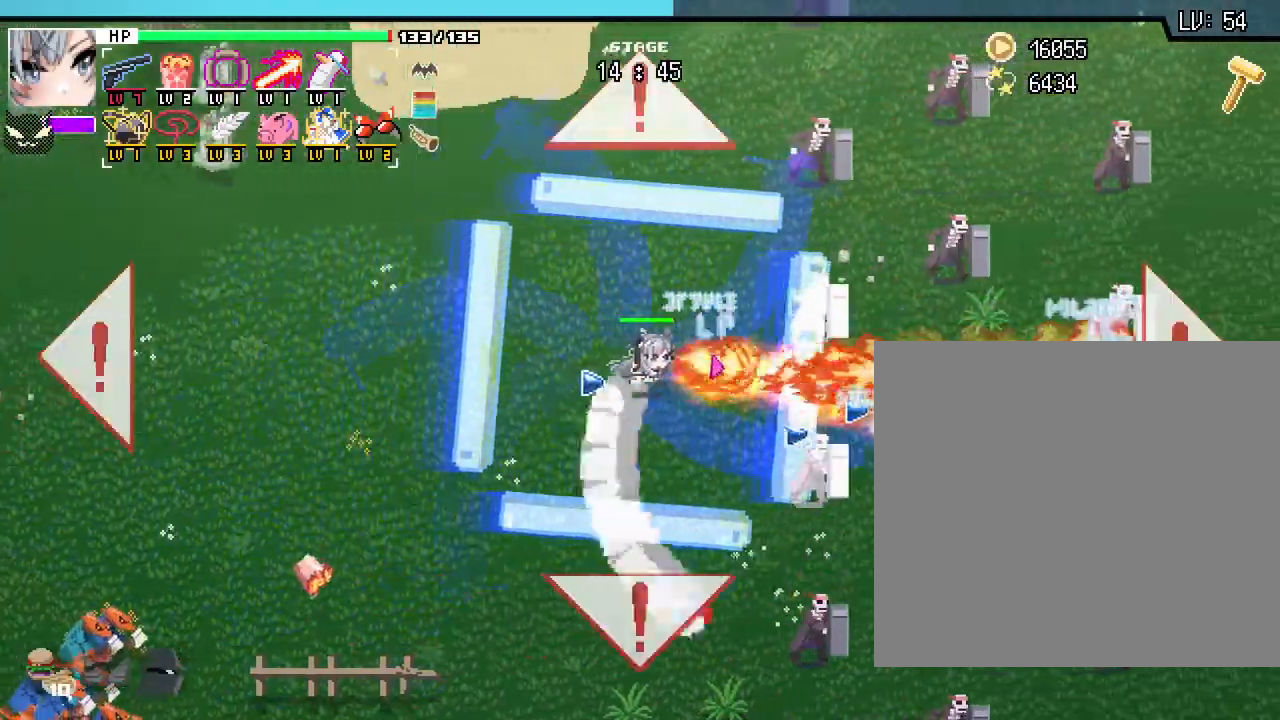
{"keys": ["d"], "mouse": [], "events": []}
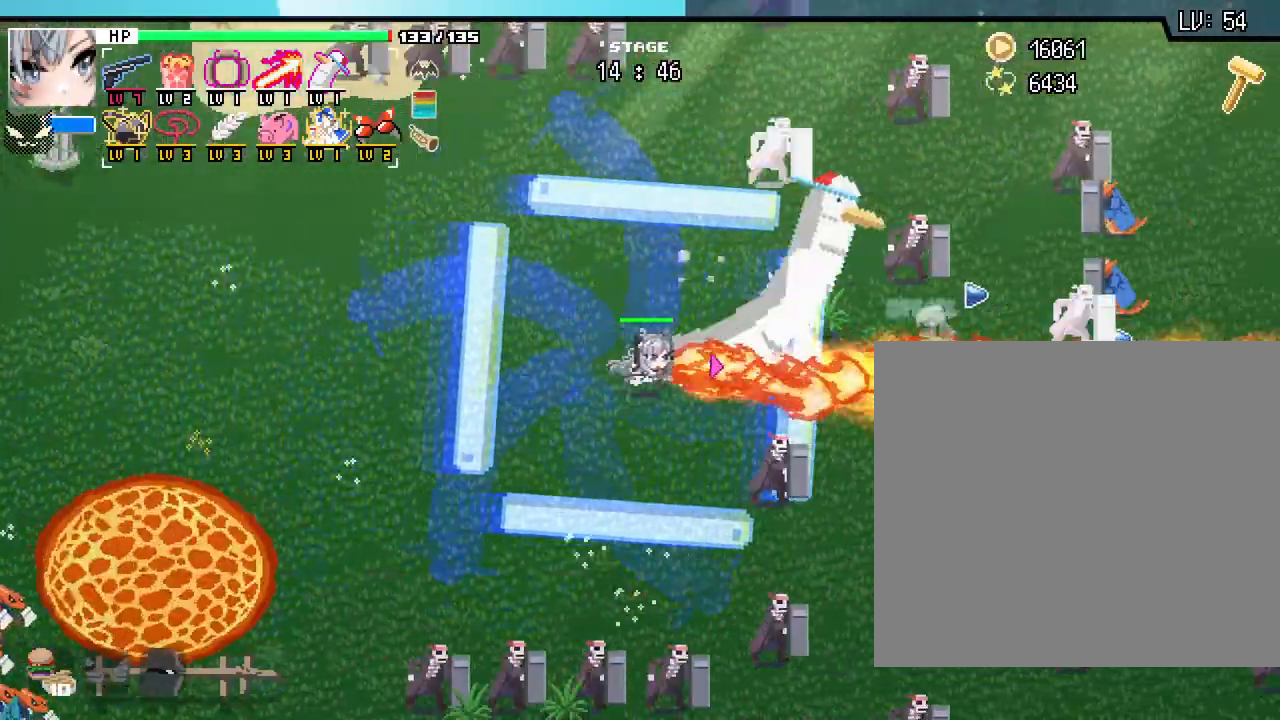
{"keys": ["w"], "mouse": [], "events": [[433, "w", "down"], [483, "d", "up"]]}
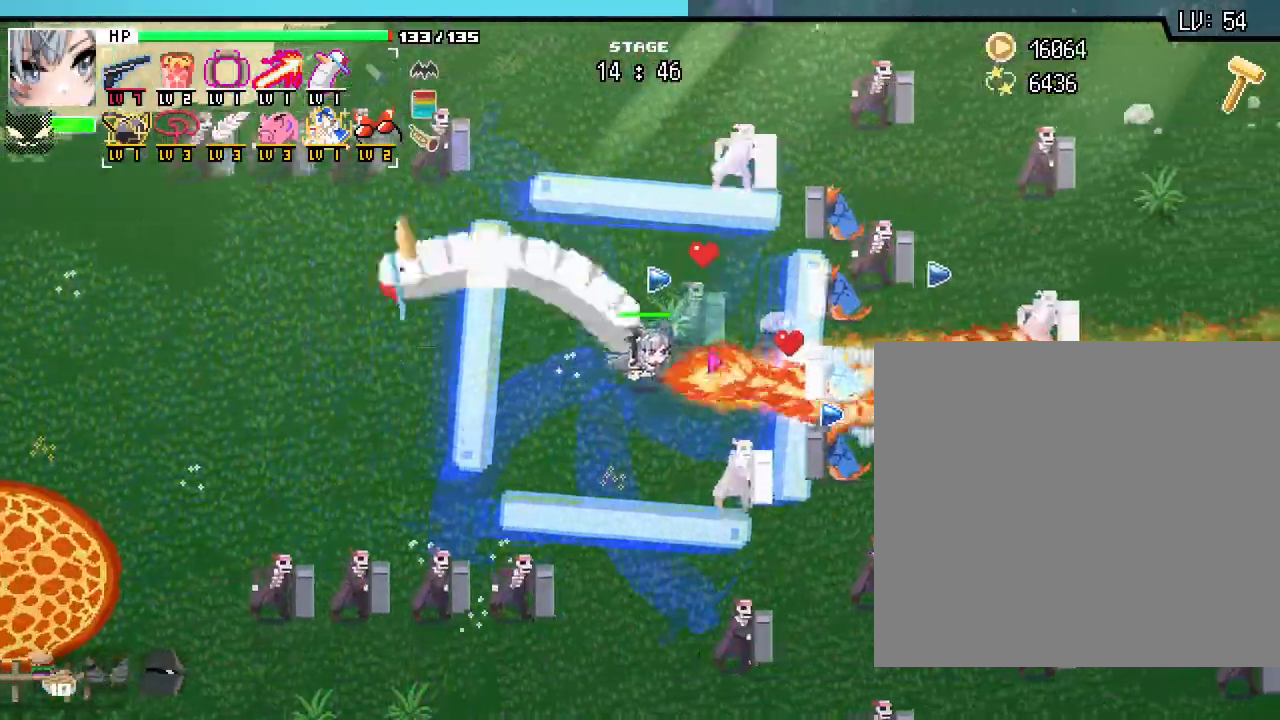
{"keys": ["a", "w"], "mouse": [], "events": [[433, "a", "down"]]}
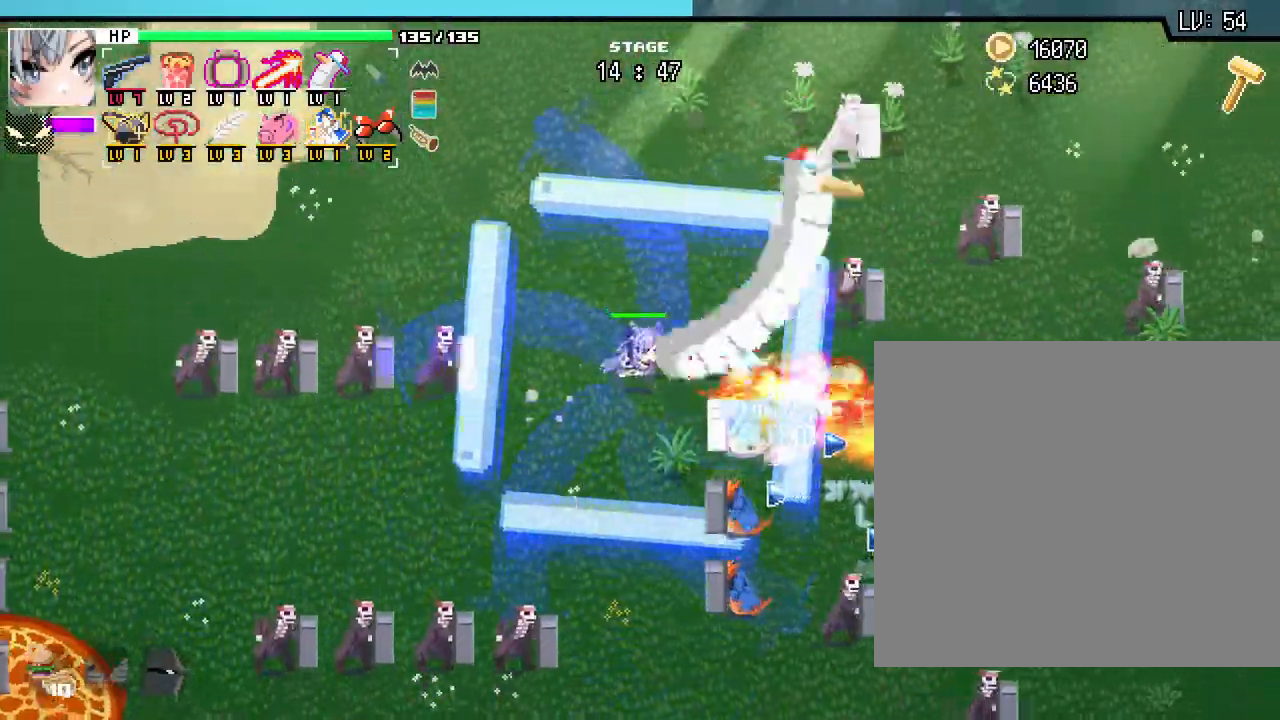
{"keys": ["d", "w"], "mouse": [], "events": [[200, "a", "up"], [233, "d", "down"]]}
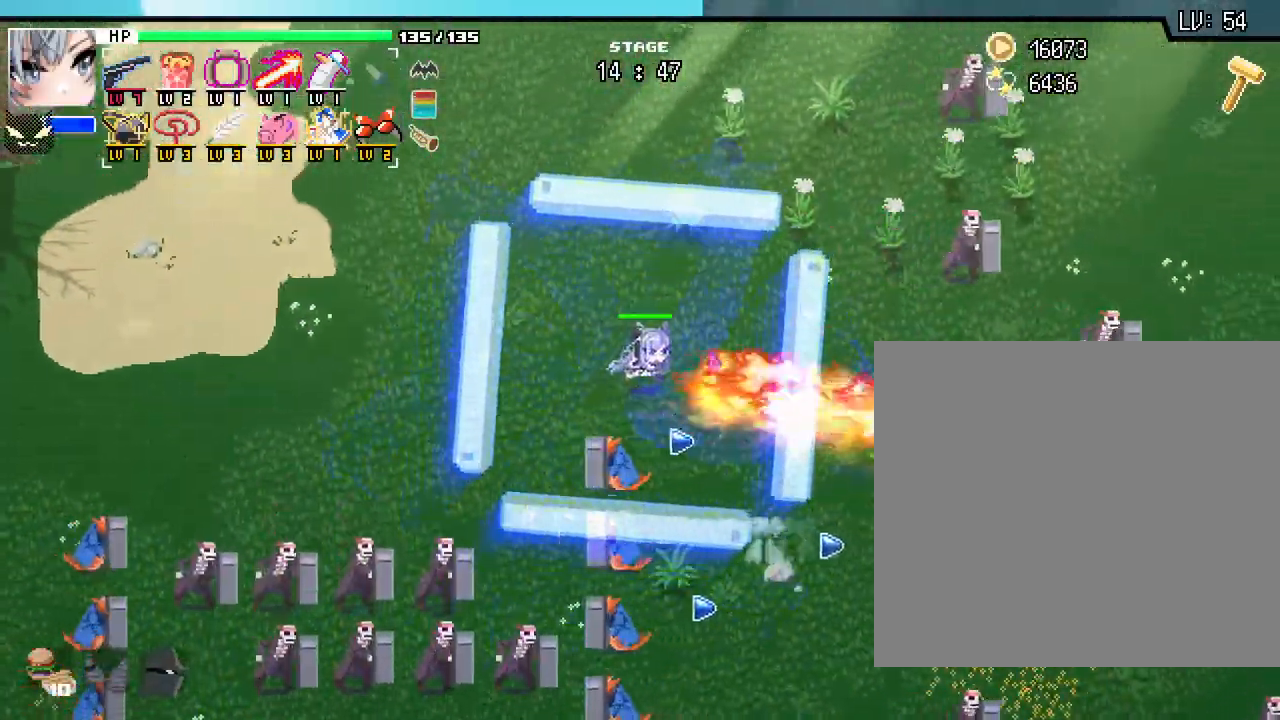
{"keys": ["d", "s"], "mouse": [], "events": [[50, "w", "up"], [283, "s", "down"]]}
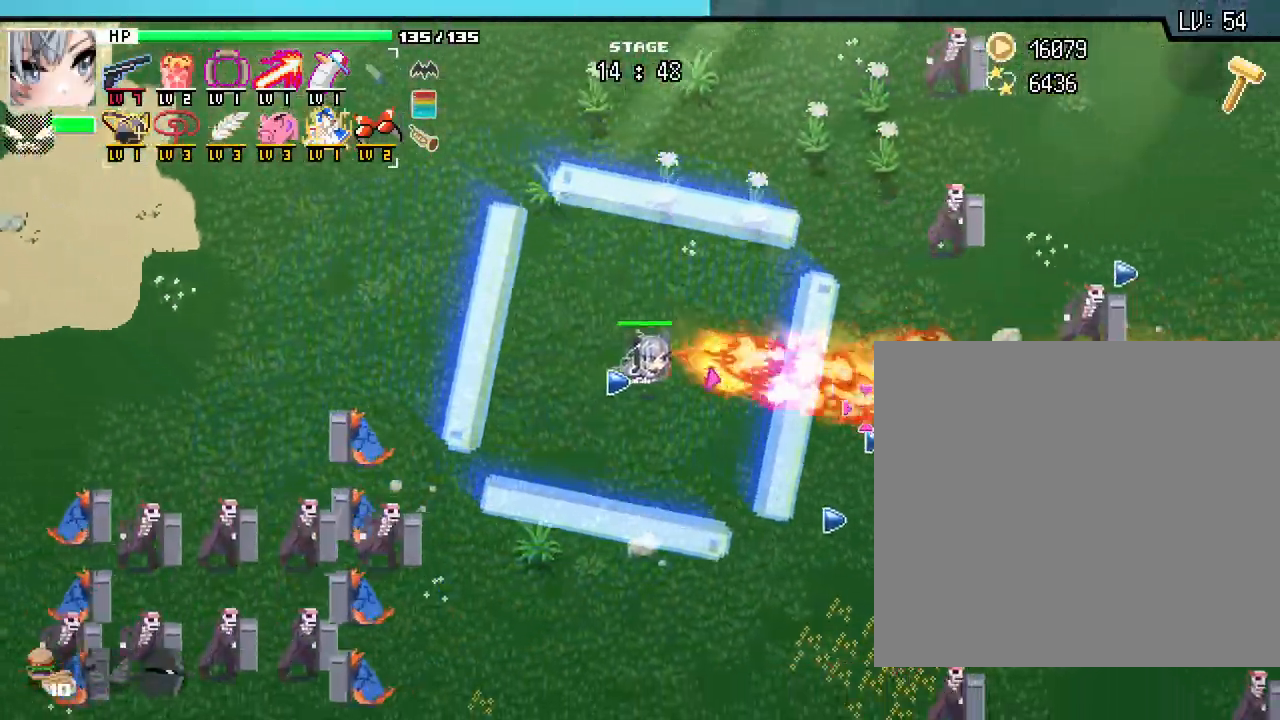
{"keys": ["d", "w"], "mouse": [], "events": [[83, "d", "up"], [350, "s", "up"], [383, "d", "down"], [467, "w", "down"]]}
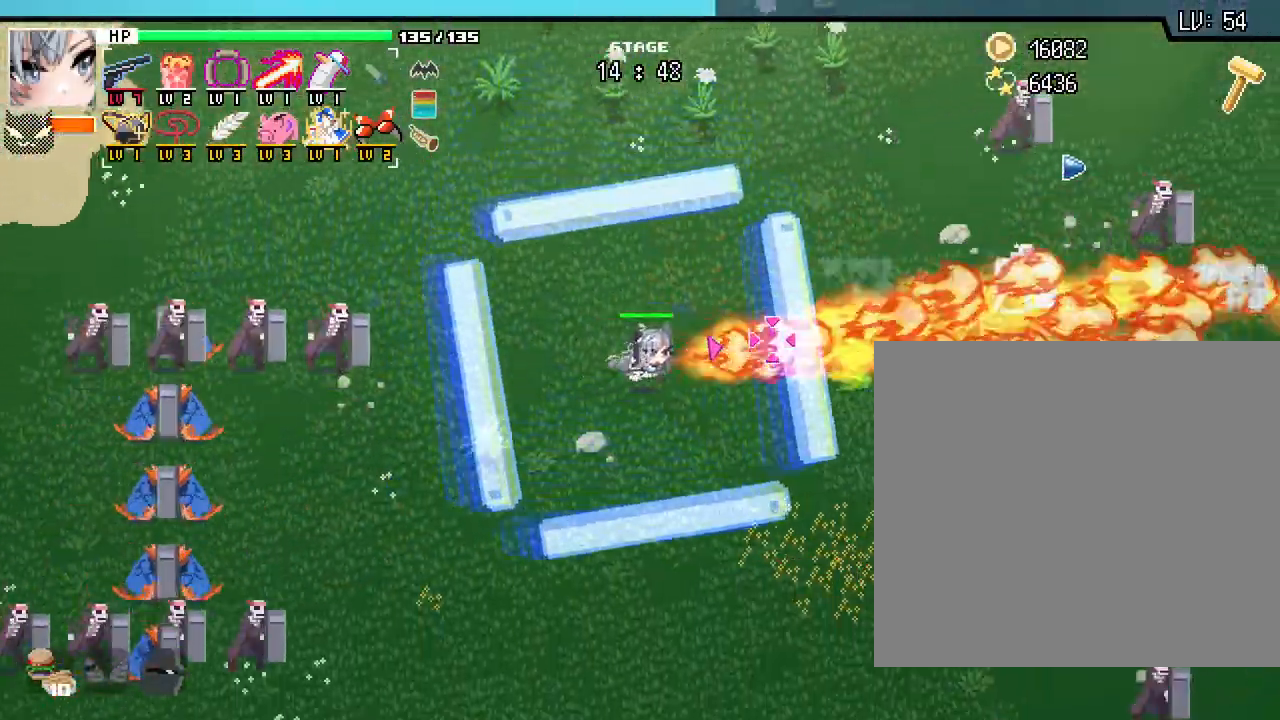
{"keys": ["a"], "mouse": [], "events": [[17, "d", "up"], [217, "a", "down"], [350, "w", "up"]]}
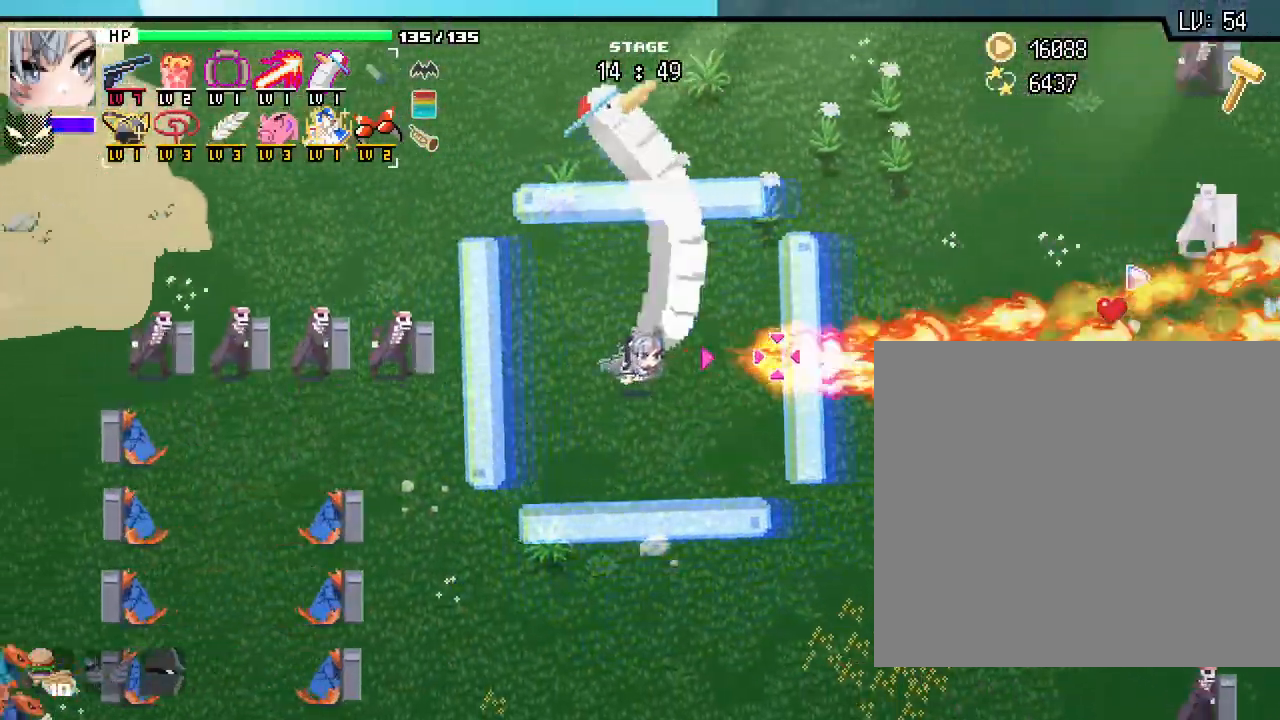
{"keys": ["a", "w"], "mouse": []}
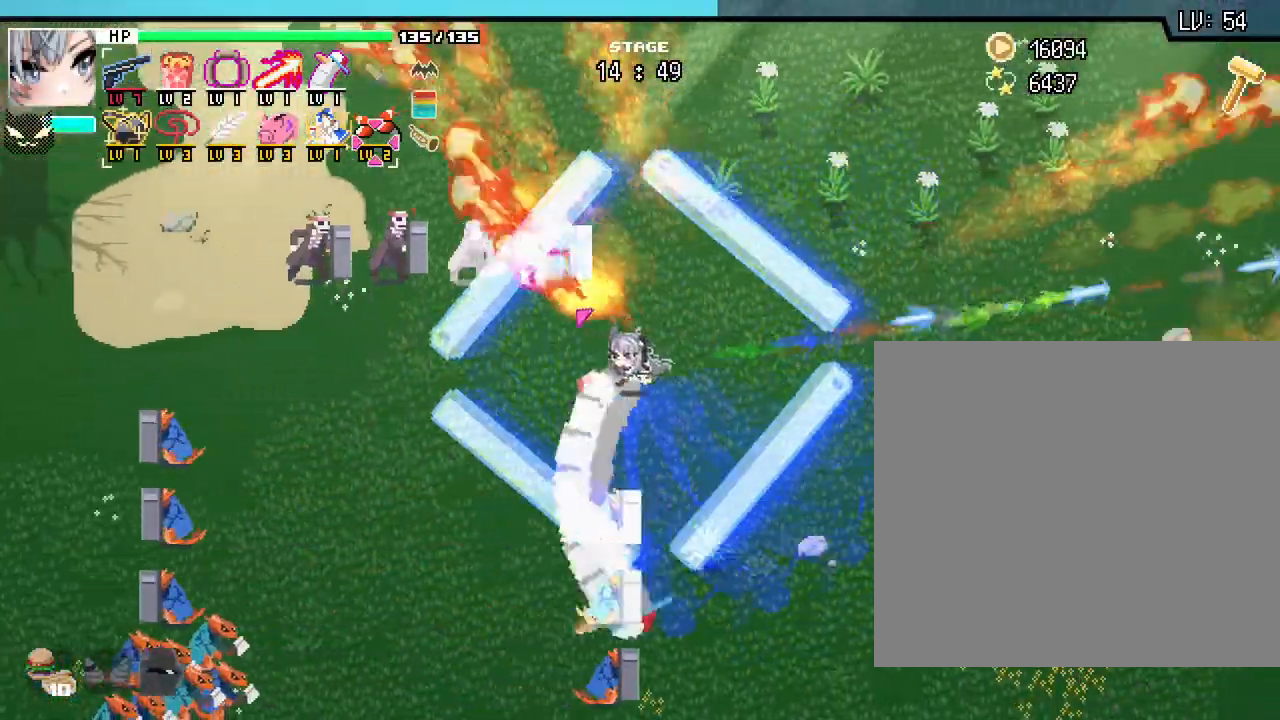
{"keys": ["w"], "mouse": []}
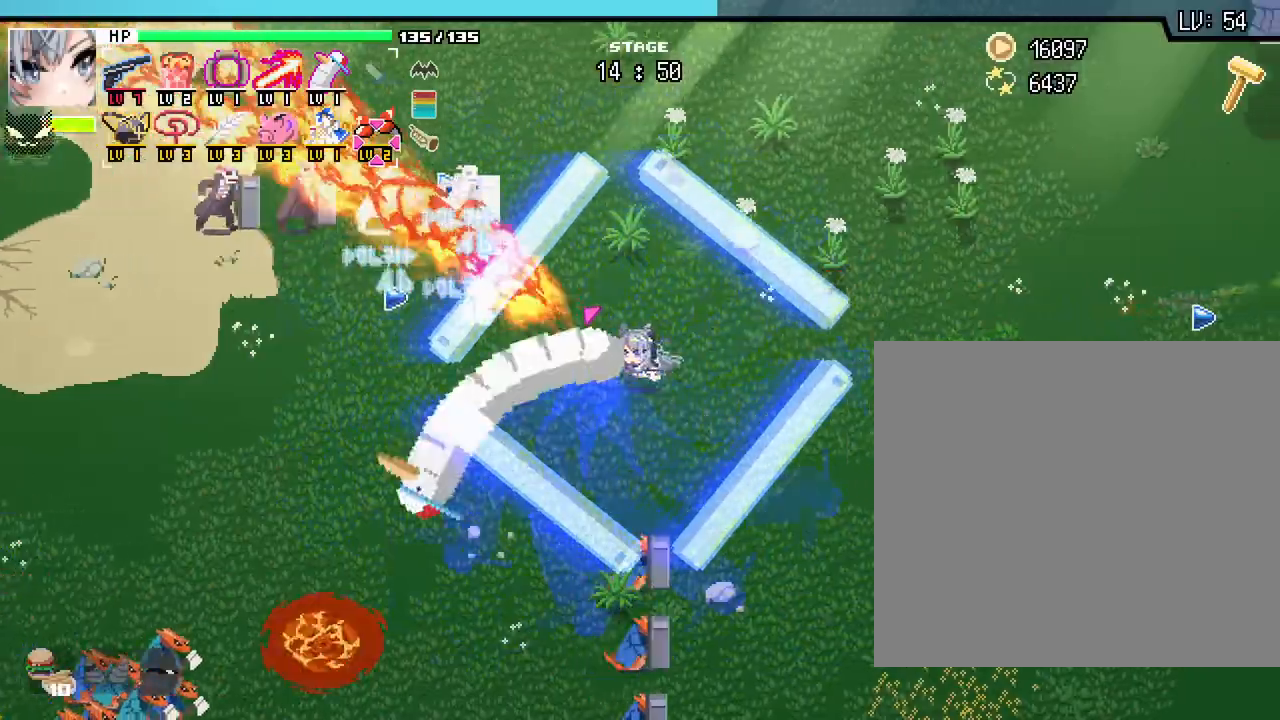
{"keys": ["a", "w"], "mouse": [], "events": [[167, "a", "down"]]}
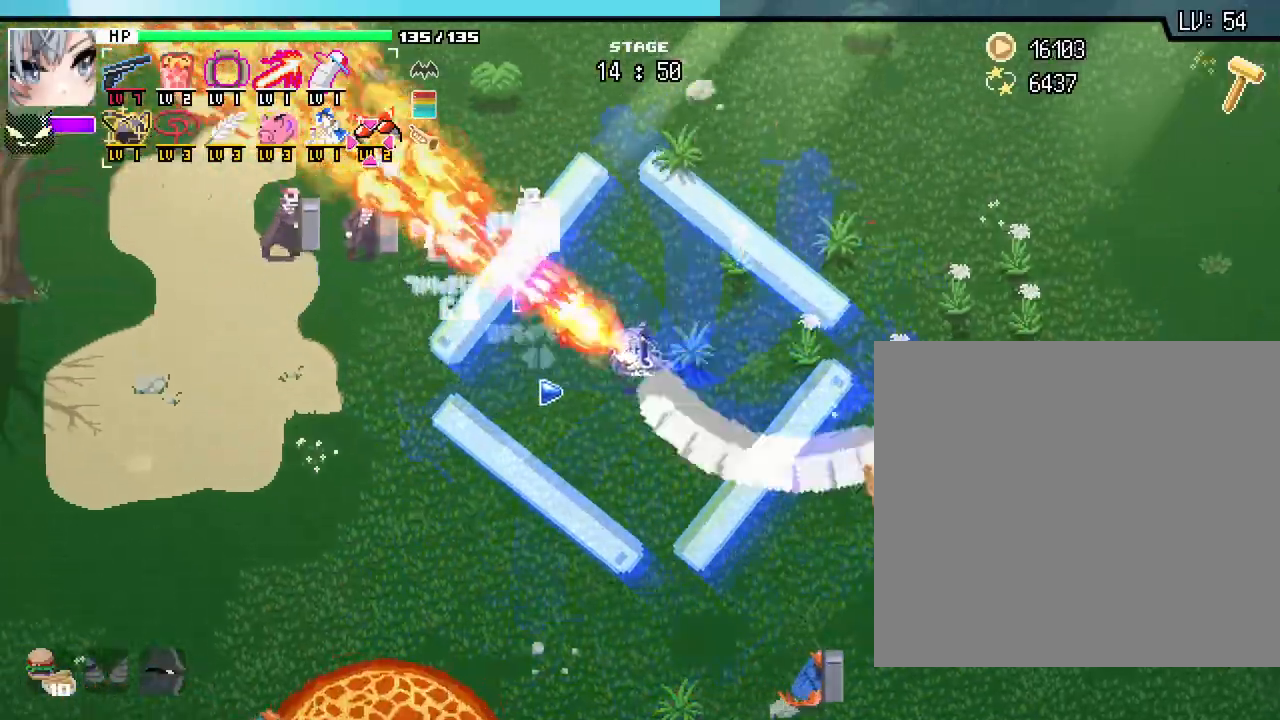
{"keys": ["a", "w"], "mouse": [], "events": []}
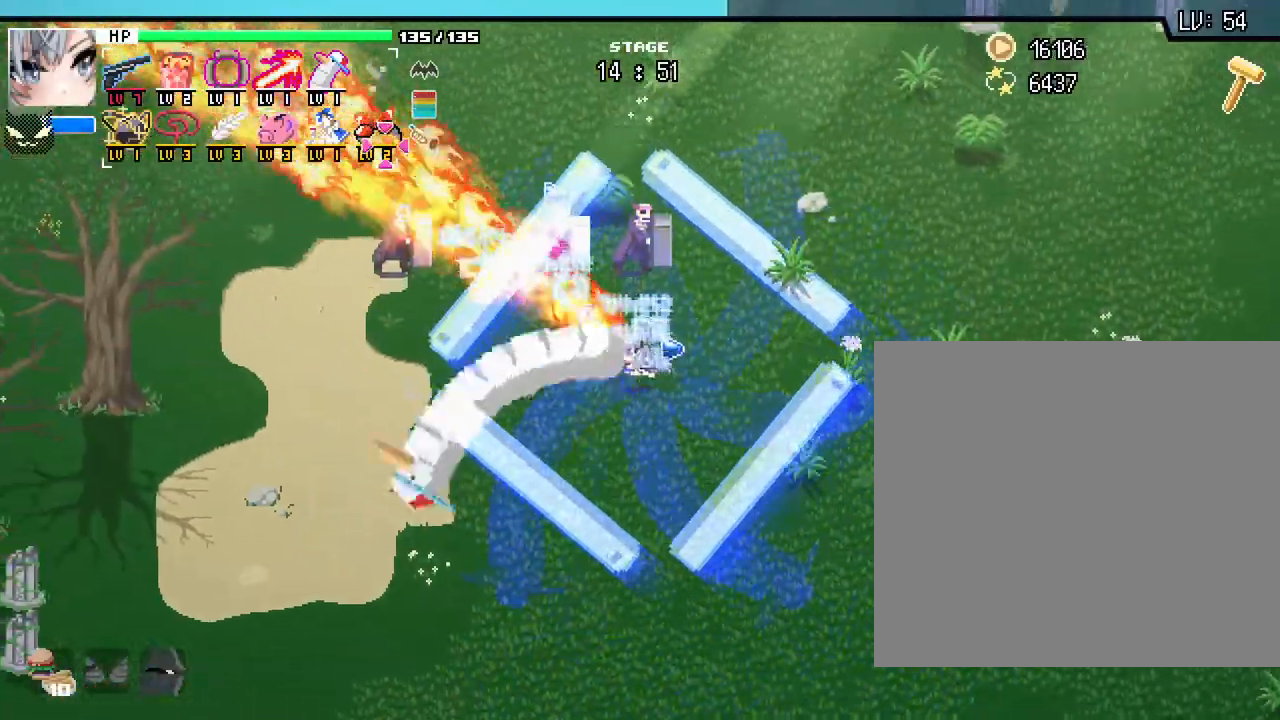
{"keys": ["d", "w"], "mouse": [], "events": [[17, "a", "up"], [83, "d", "down"]]}
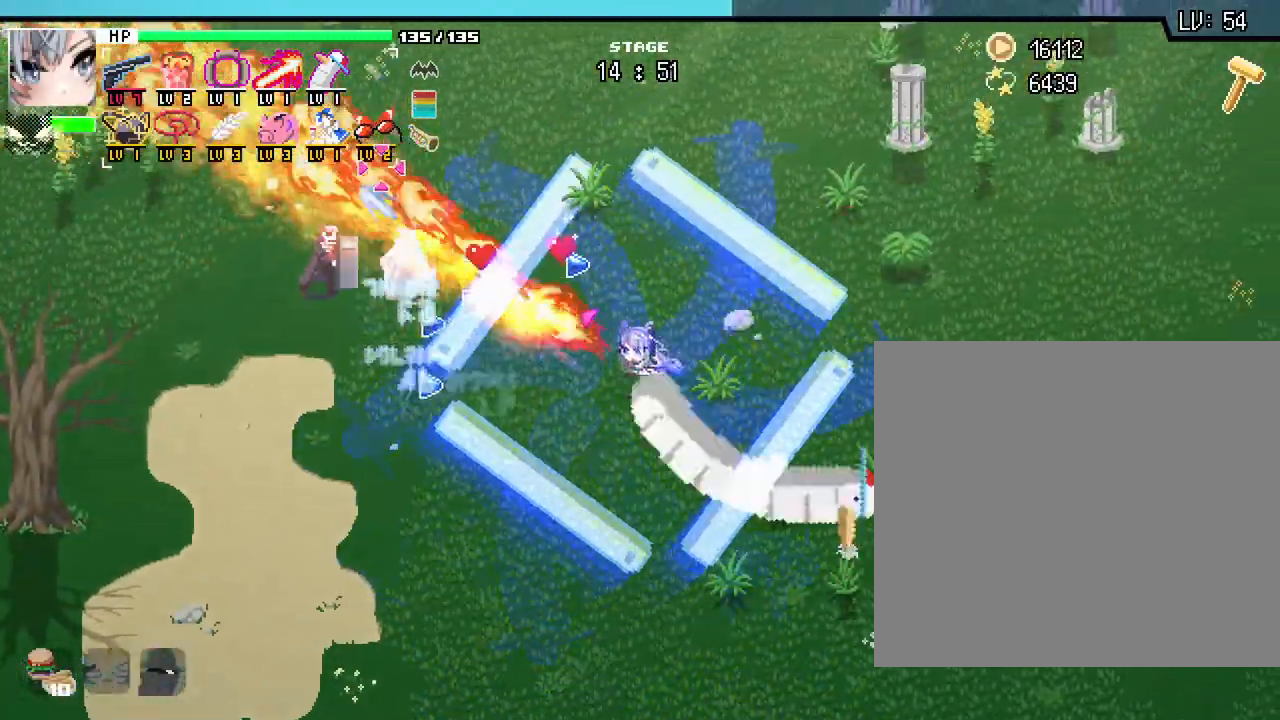
{"keys": ["a", "w"], "mouse": [], "events": [[67, "d", "up"], [317, "a", "down"]]}
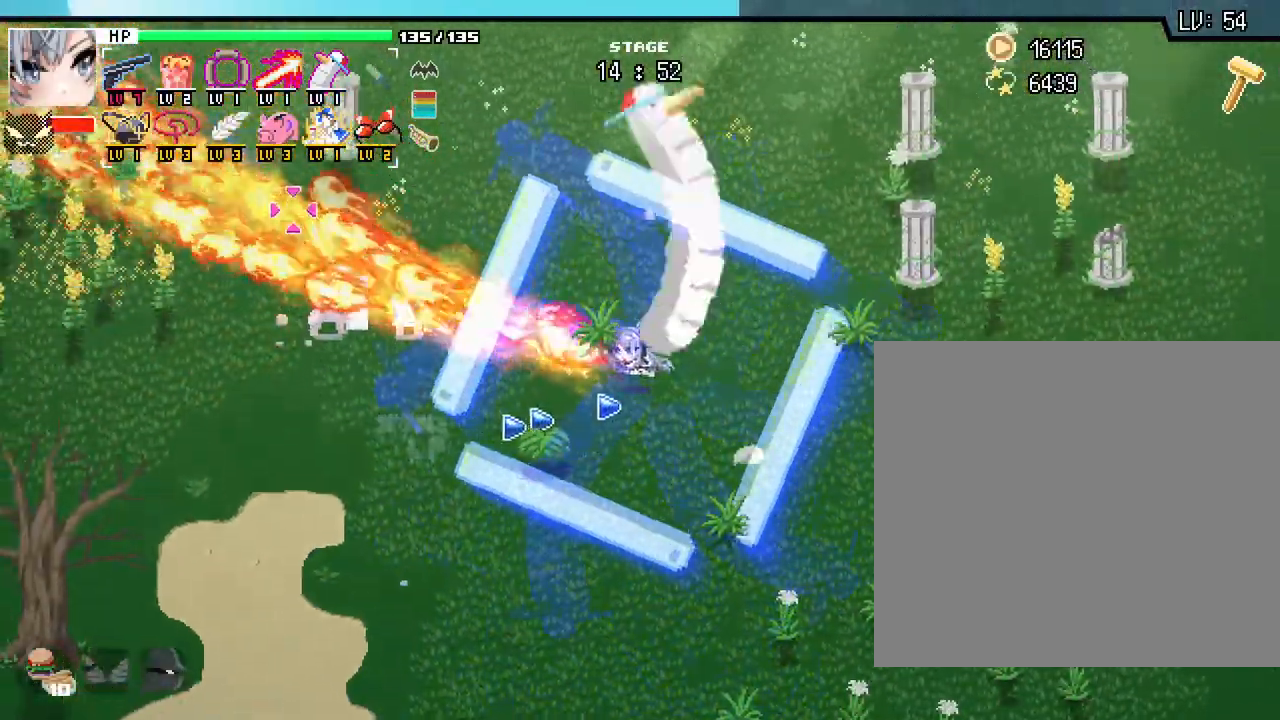
{"keys": ["a", "w"], "mouse": [], "events": []}
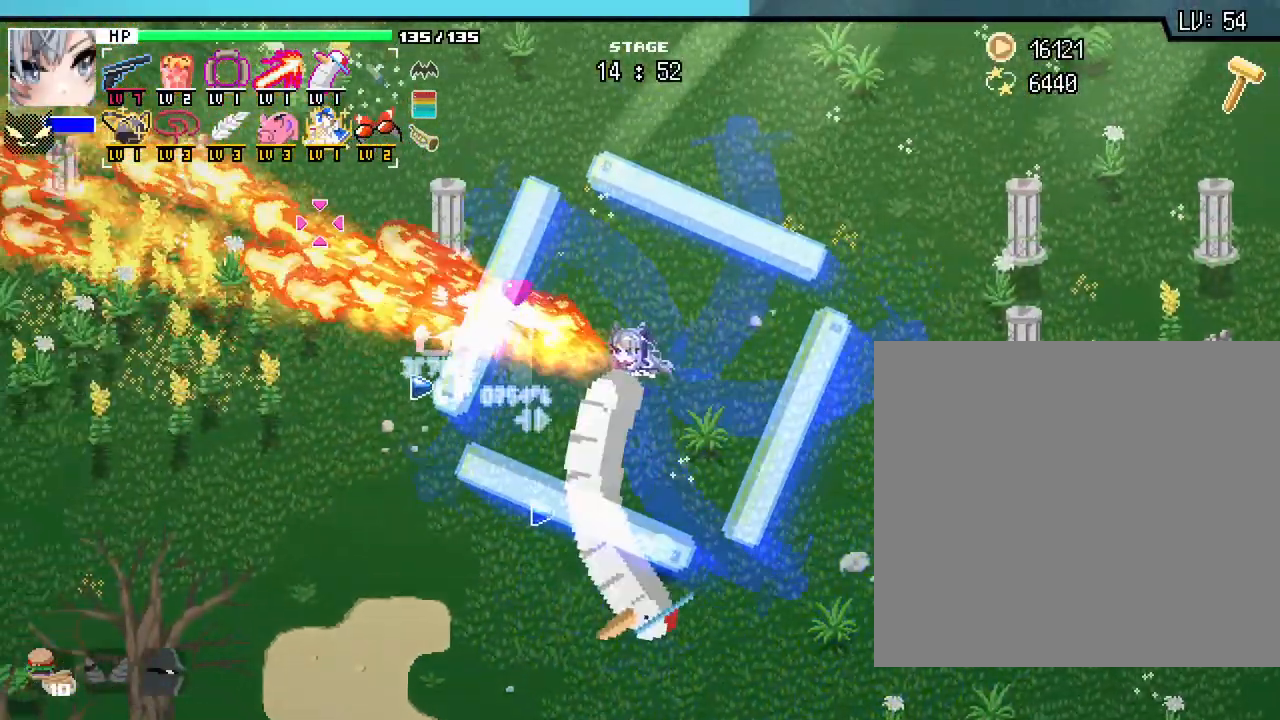
{"keys": ["a", "s"], "mouse": [], "events": [[117, "w", "up"], [300, "s", "down"]]}
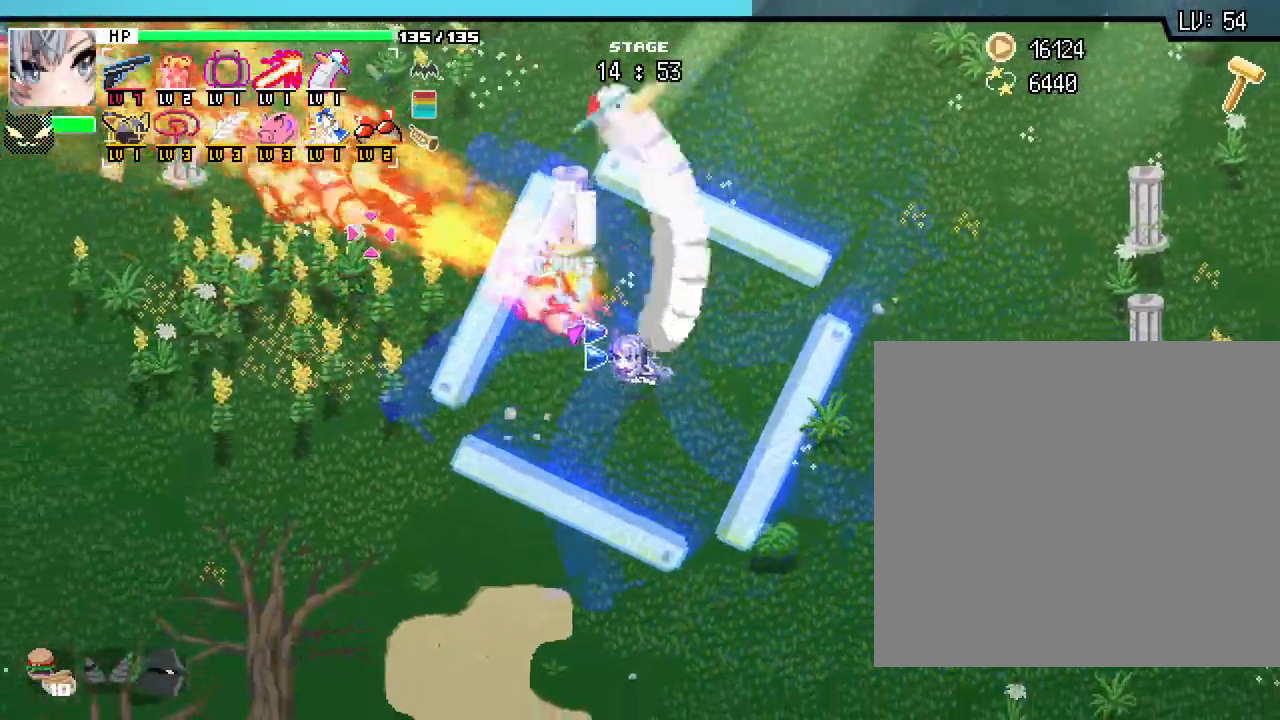
{"keys": ["s"], "mouse": [], "events": [[133, "a", "up"]]}
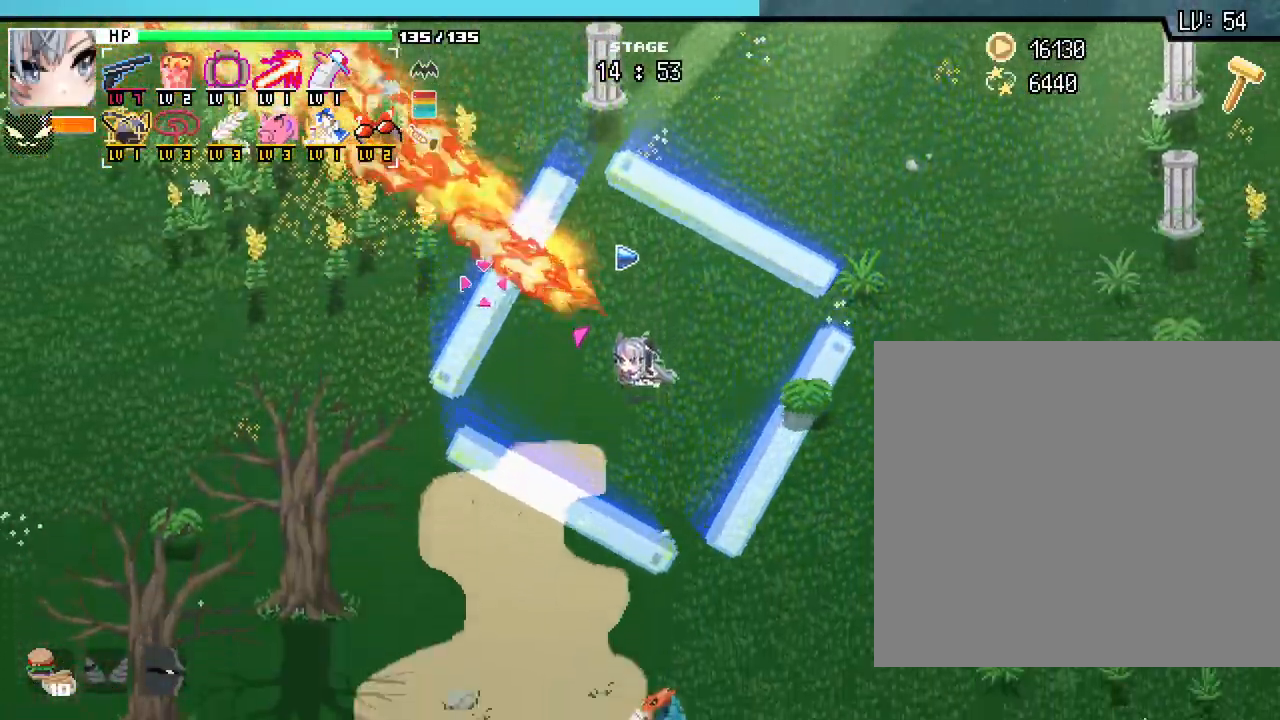
{"keys": ["s"], "mouse": [], "events": []}
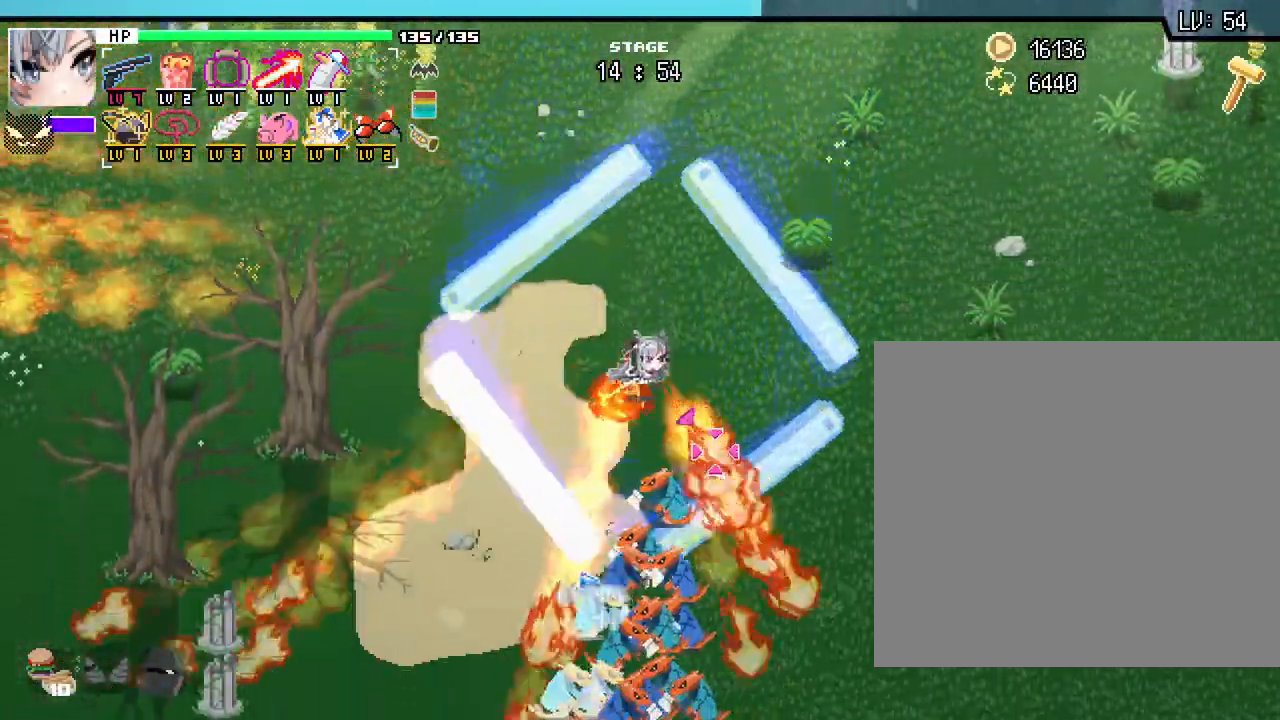
{"keys": [], "mouse": [], "events": [[33, "d", "down"], [67, "s", "up"], [217, "w", "down"], [267, "w", "up"], [350, "d", "up"]]}
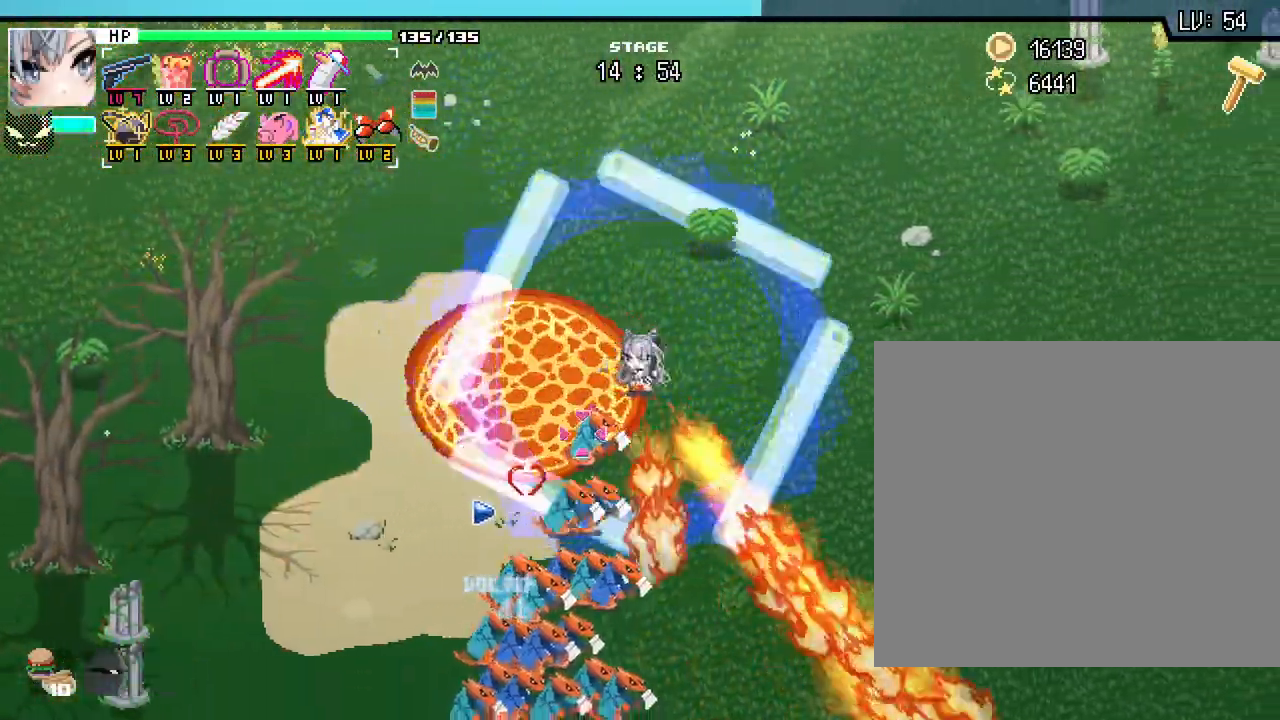
{"keys": [], "mouse": [], "events": [[117, "w", "down"], [467, "w", "up"]]}
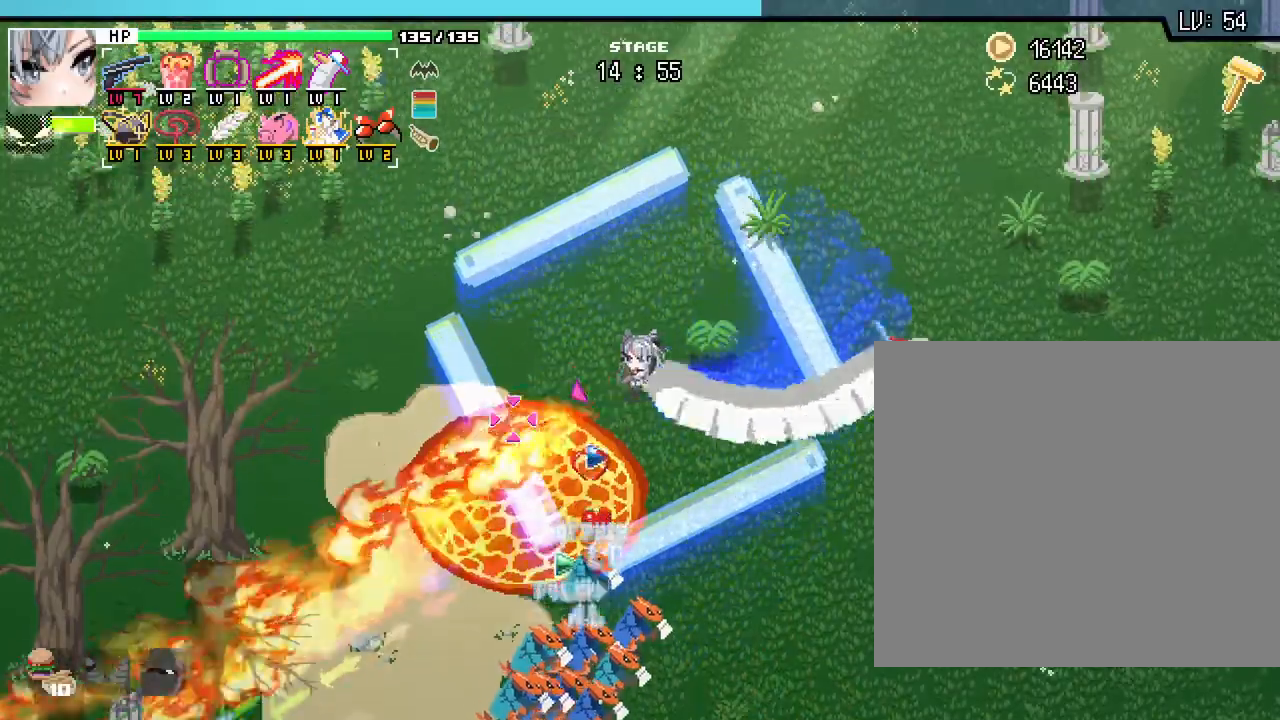
{"keys": [], "mouse": [], "events": [[83, "s", "down"], [417, "s", "up"]]}
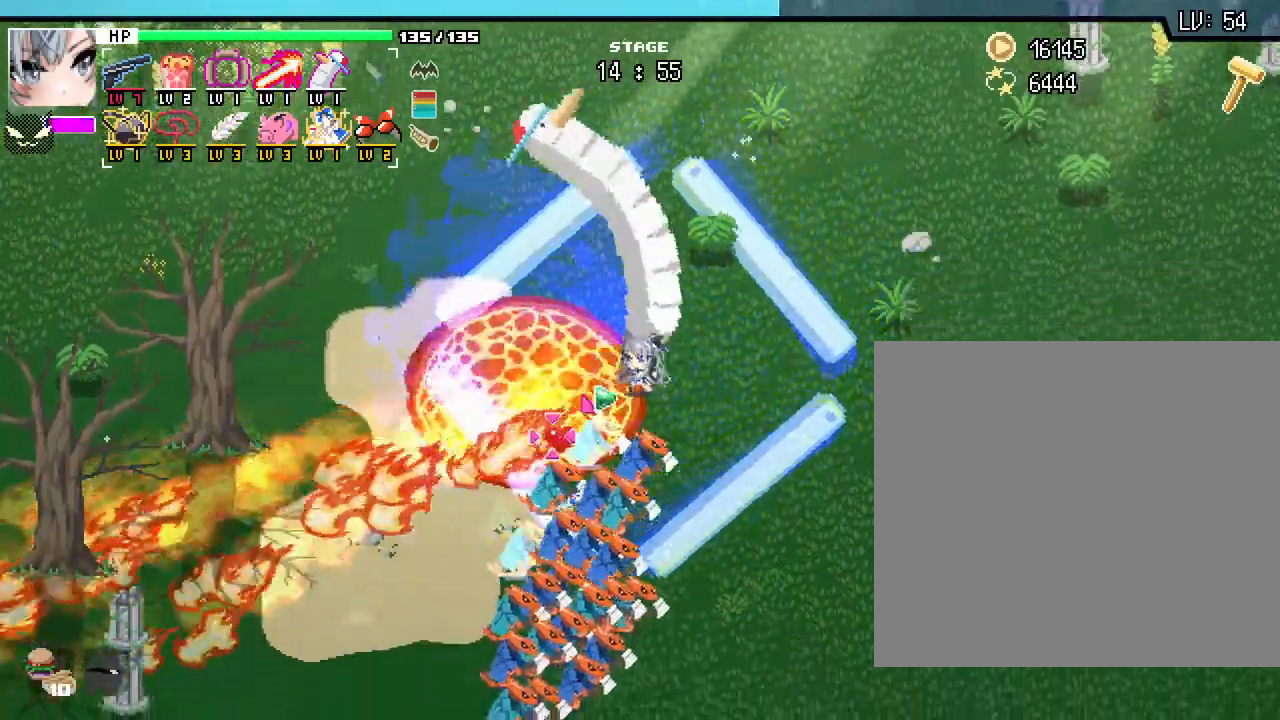
{"keys": [], "mouse": [], "events": []}
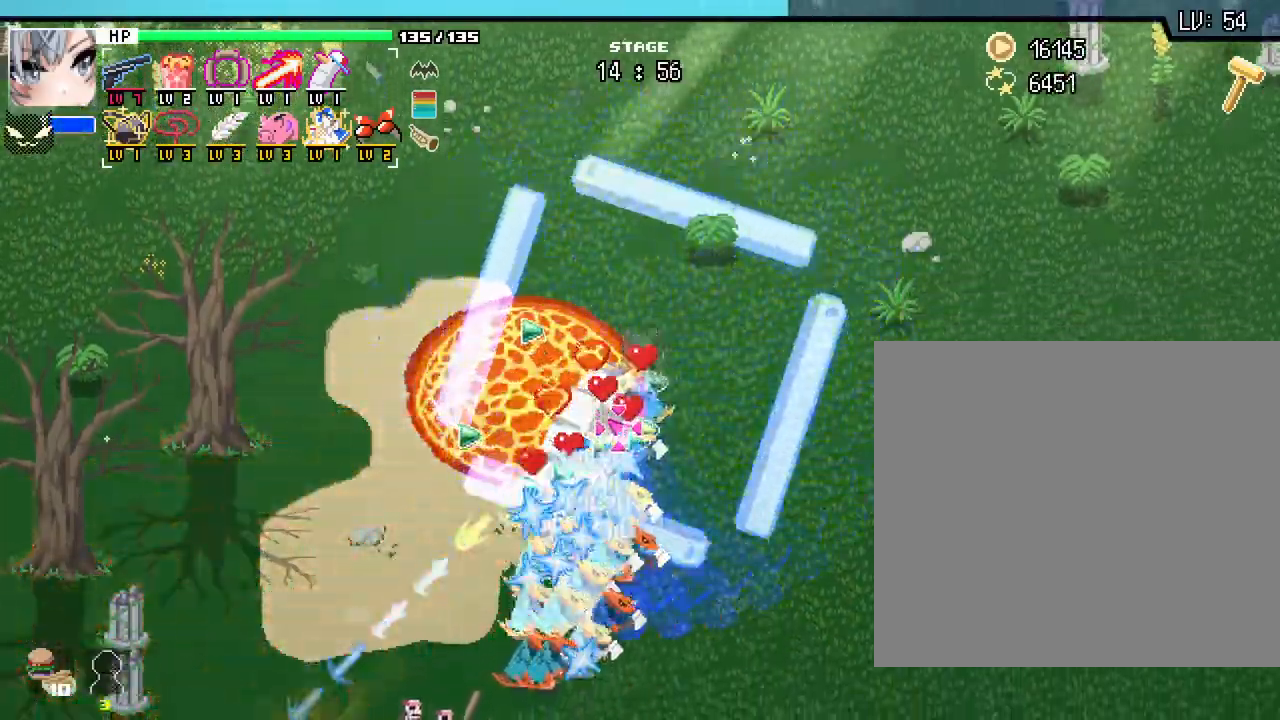
{"keys": ["w"], "mouse": [], "events": [[383, "w", "down"]]}
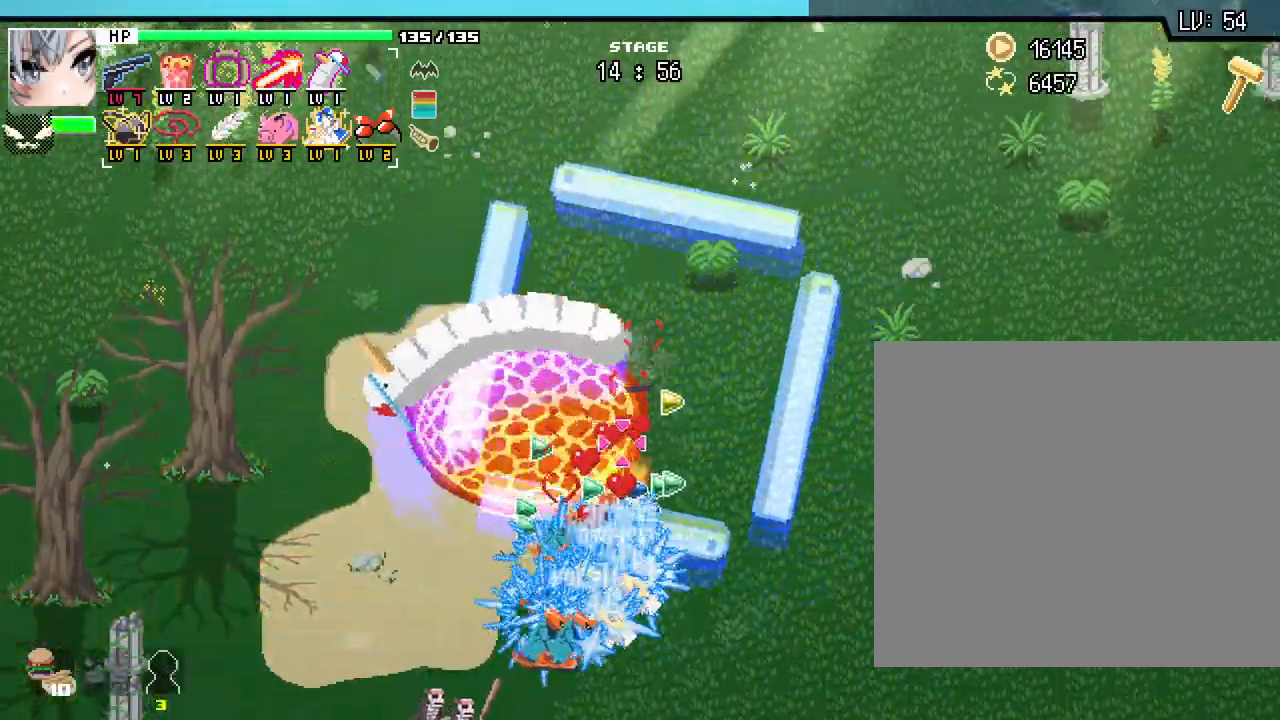
{"keys": ["s"], "mouse": [], "events": [[183, "d", "down"], [233, "w", "up"], [367, "s", "down"], [433, "d", "up"]]}